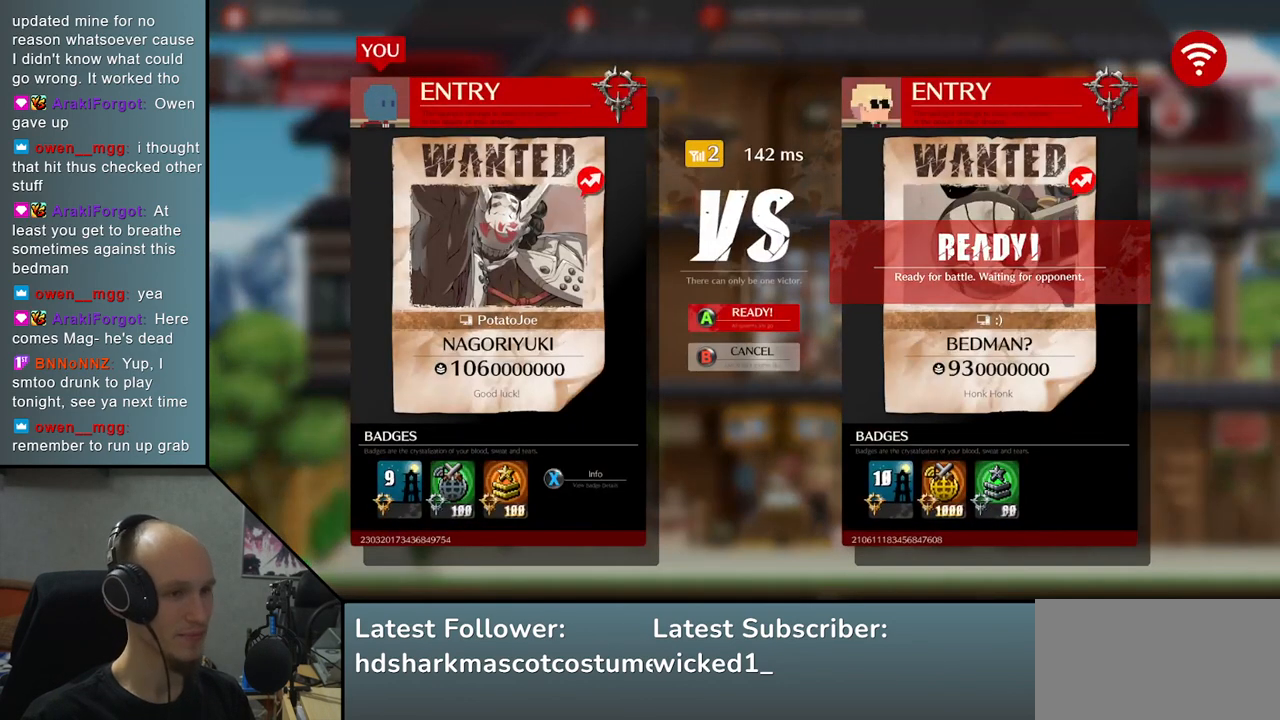
Gameplay with a controller (arcade stick); each line is a JSON object with the inputs held at the frame after it. "events" lists button and stick changes between this image and that frame as [ms after this image, input, new state], when the widget could be followed in between. Not read: L3 R3 other_buttons.
{"buttons": [], "left_stick": "center", "right_stick": "center", "events": [[117, "L1", "down"], [183, "L1", "up"]]}
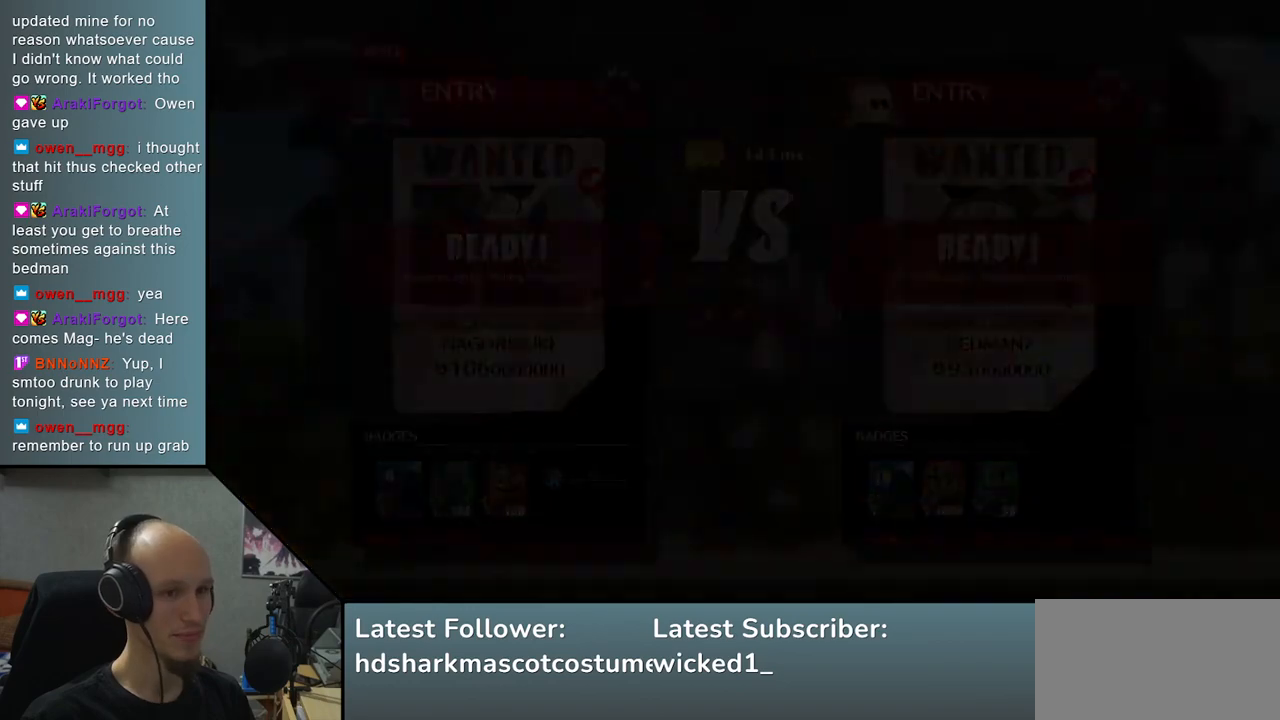
{"buttons": [], "left_stick": "center", "right_stick": "center", "events": []}
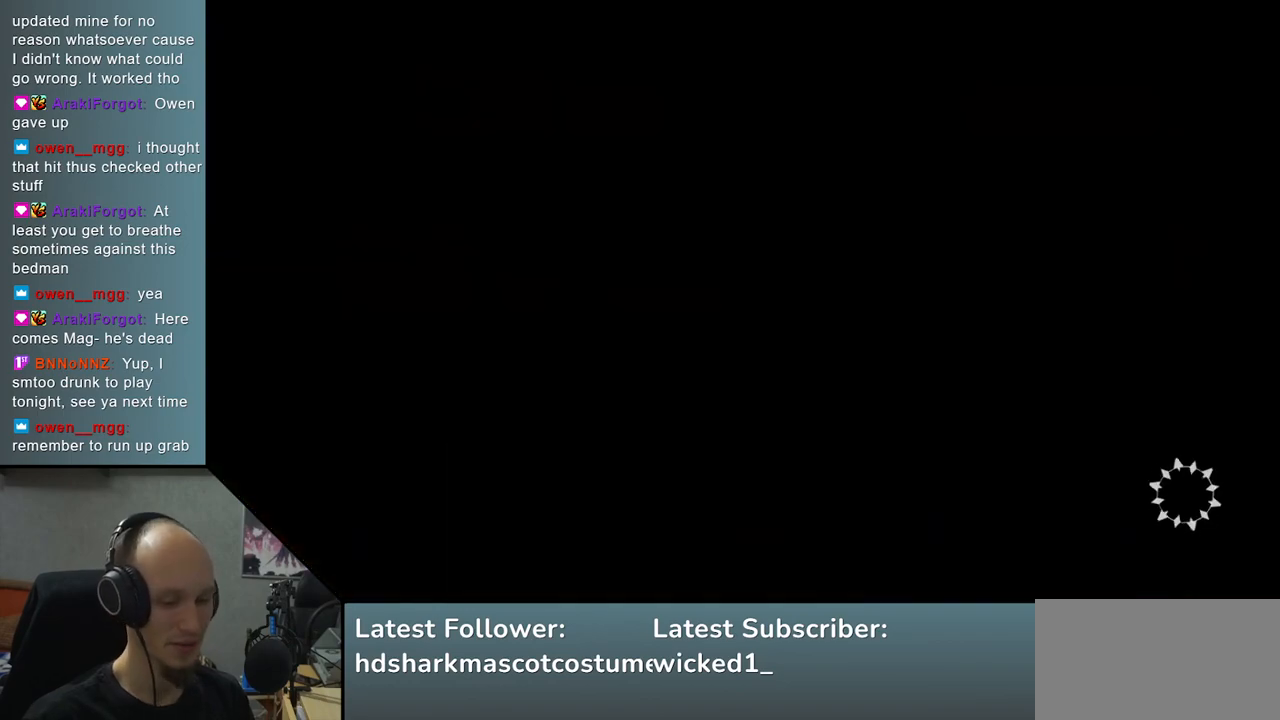
{"buttons": [], "left_stick": "left", "right_stick": "left", "events": [[150, "left_stick", "left"], [150, "right_stick", "left"]]}
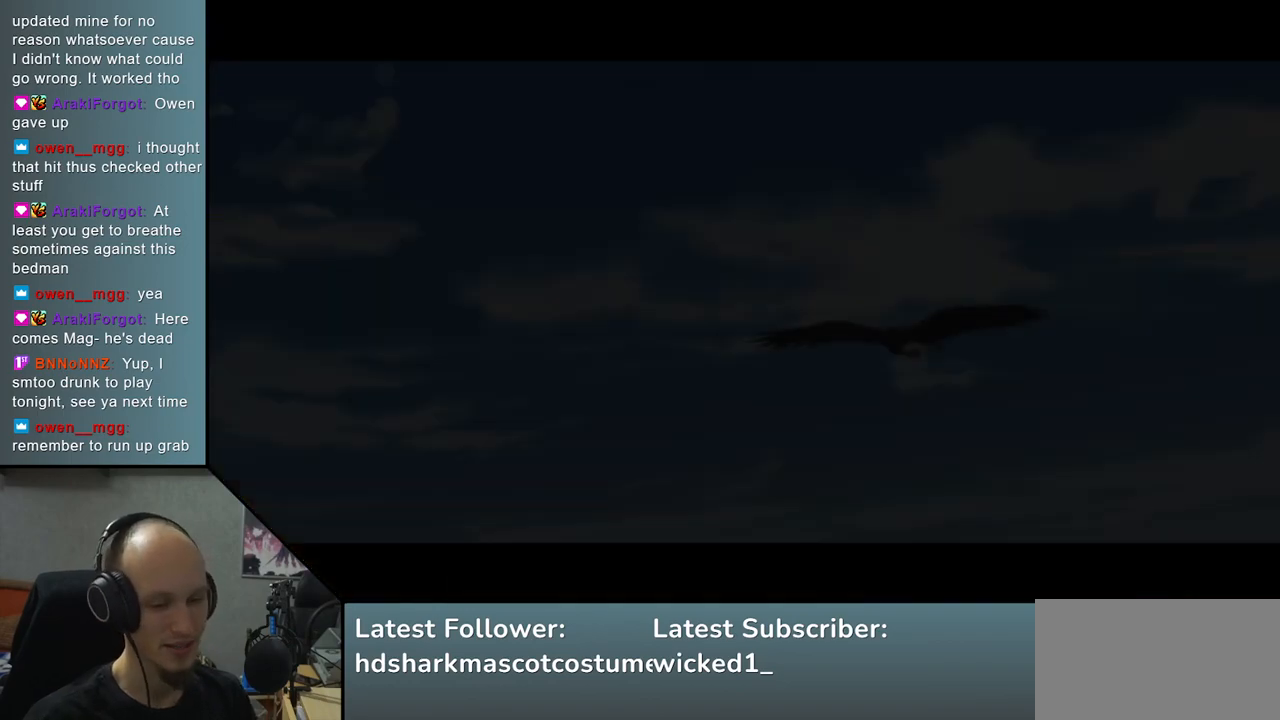
{"buttons": [], "left_stick": "center", "right_stick": "center", "events": [[350, "left_stick", "center"], [350, "right_stick", "center"]]}